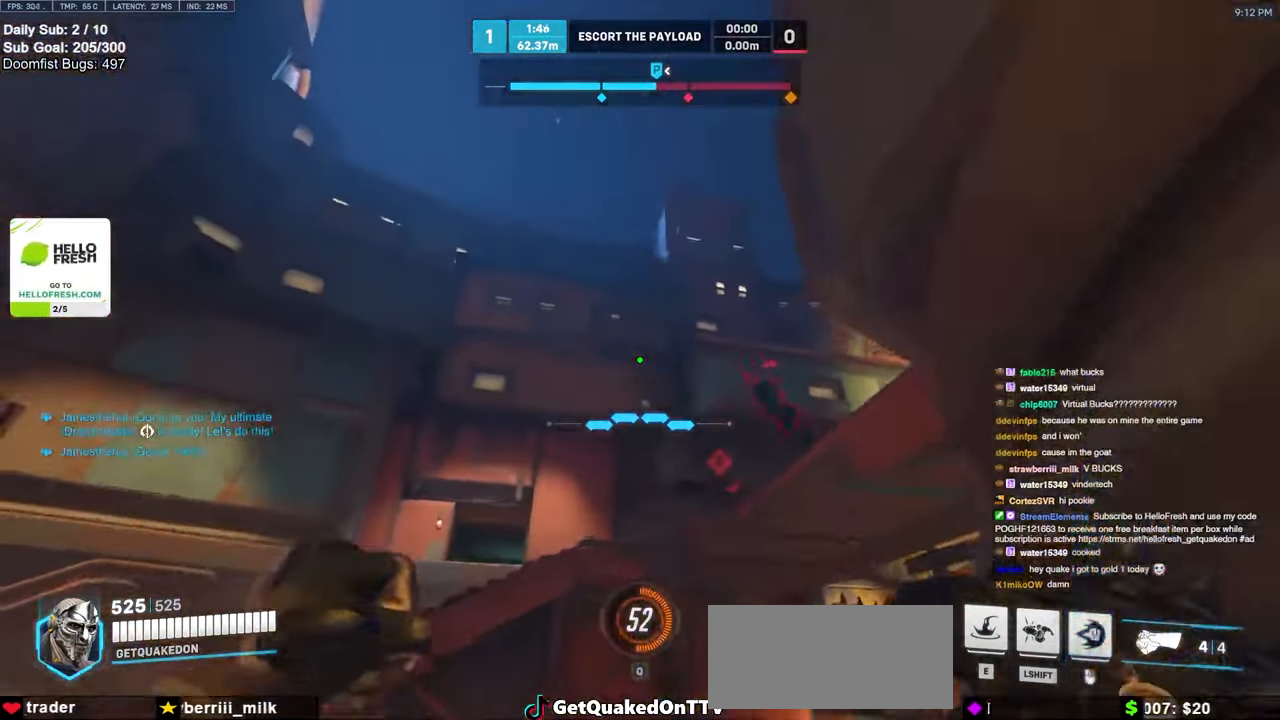
Gameplay with keyboard and mouse; each line is a JSON object with the keys and mouse buttons held at the frame after it. "events" lists presses ("down") and releases ("up") of "a", "ctrl", "d", "e", "f", "melee", "q", "r", "s", "shift", "space", "w", "mouse_left" and "mouse_right" between this image and that frame as [ms after this image, input, new state], when the widget could be followed in between. "mouse_left", "mouse_right" = the "left", "right" buttons of the "mouse" list. No other keys are recorded. Mouse movement is not recorded. Key names are as the overlay labels them; some are game actions (e.g. jump) rather than physical keys.
{"keys": ["a", "w"], "mouse": [], "events": [[33, "e", "down"], [117, "e", "up"], [167, "a", "down"], [267, "a", "up"], [467, "a", "down"]]}
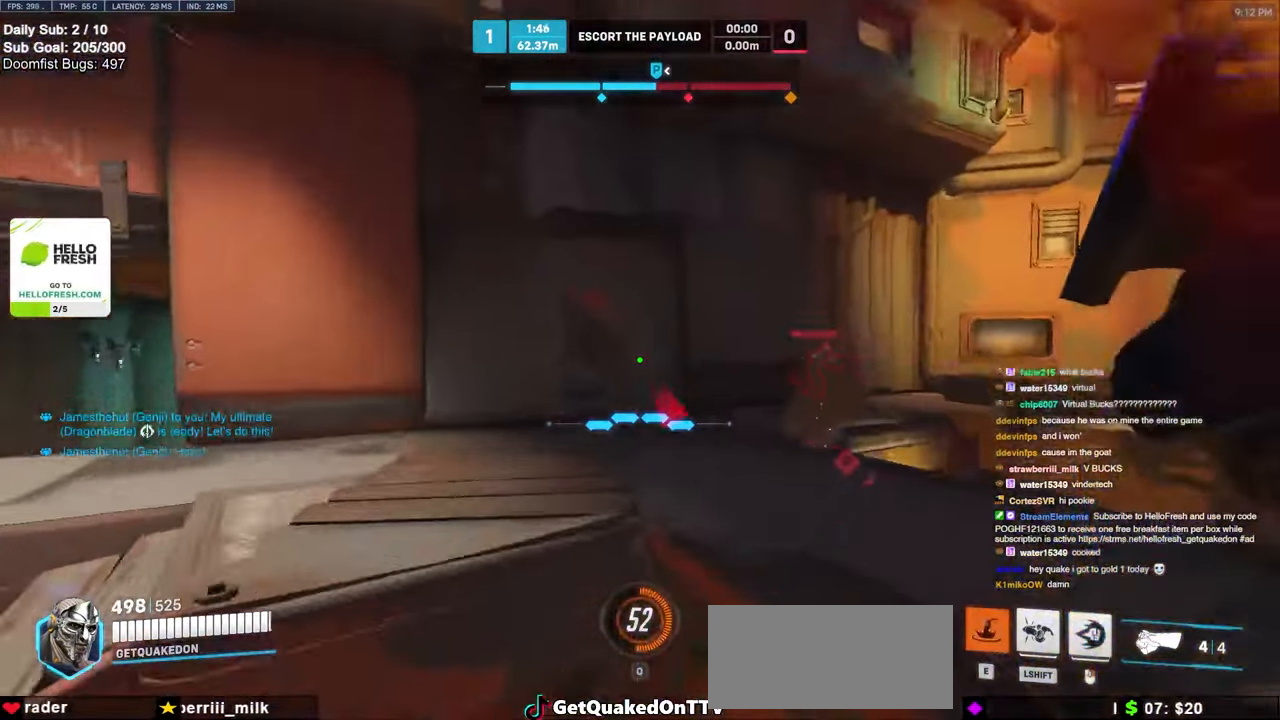
{"keys": ["w"], "mouse": ["right"], "events": [[317, "mouse_right", "down"], [367, "a", "up"]]}
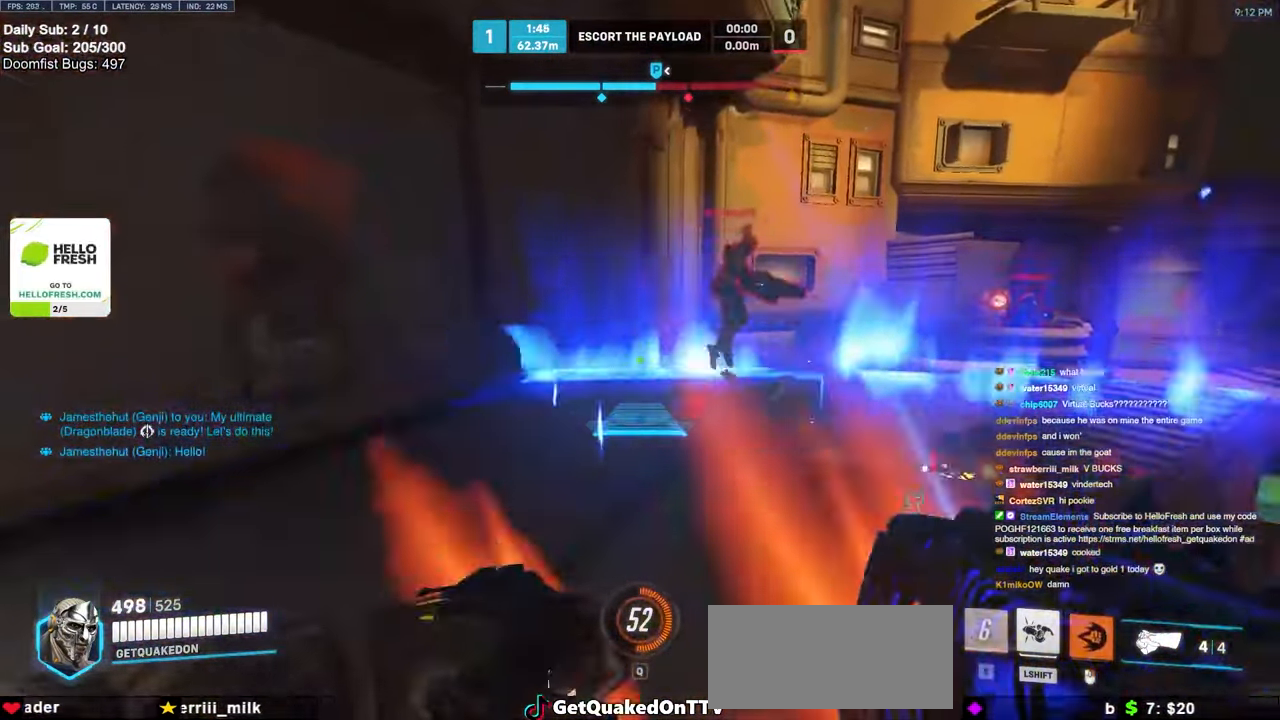
{"keys": ["space", "w"], "mouse": ["right"], "events": [[450, "space", "down"]]}
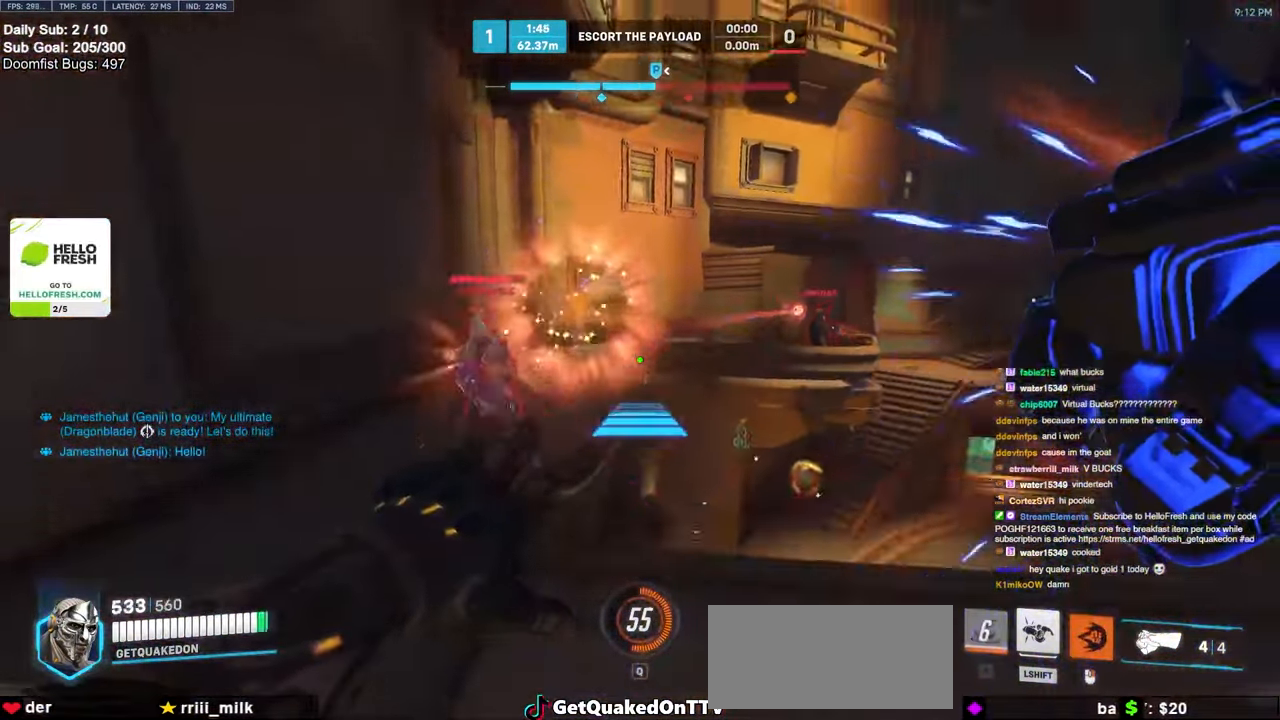
{"keys": ["w"], "mouse": [], "events": [[83, "space", "up"], [117, "mouse_right", "up"]]}
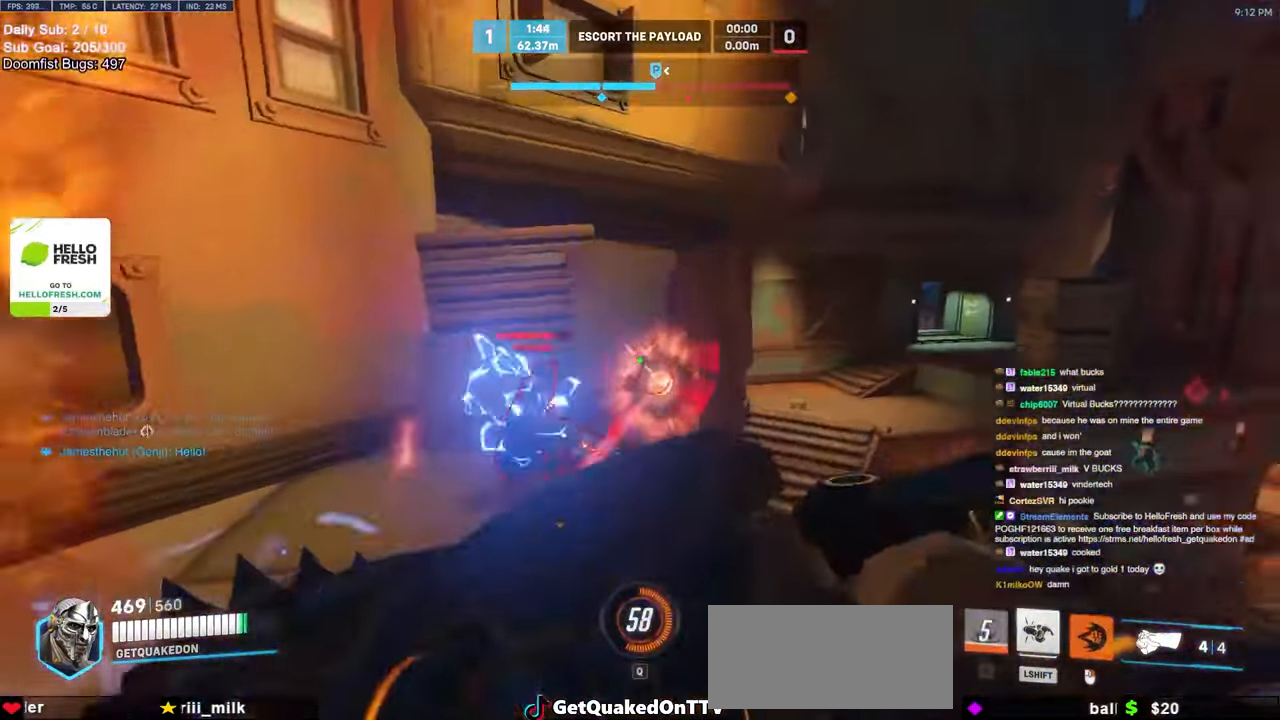
{"keys": ["w"], "mouse": ["left"], "events": [[133, "mouse_left", "down"], [317, "mouse_left", "up"], [483, "mouse_left", "down"]]}
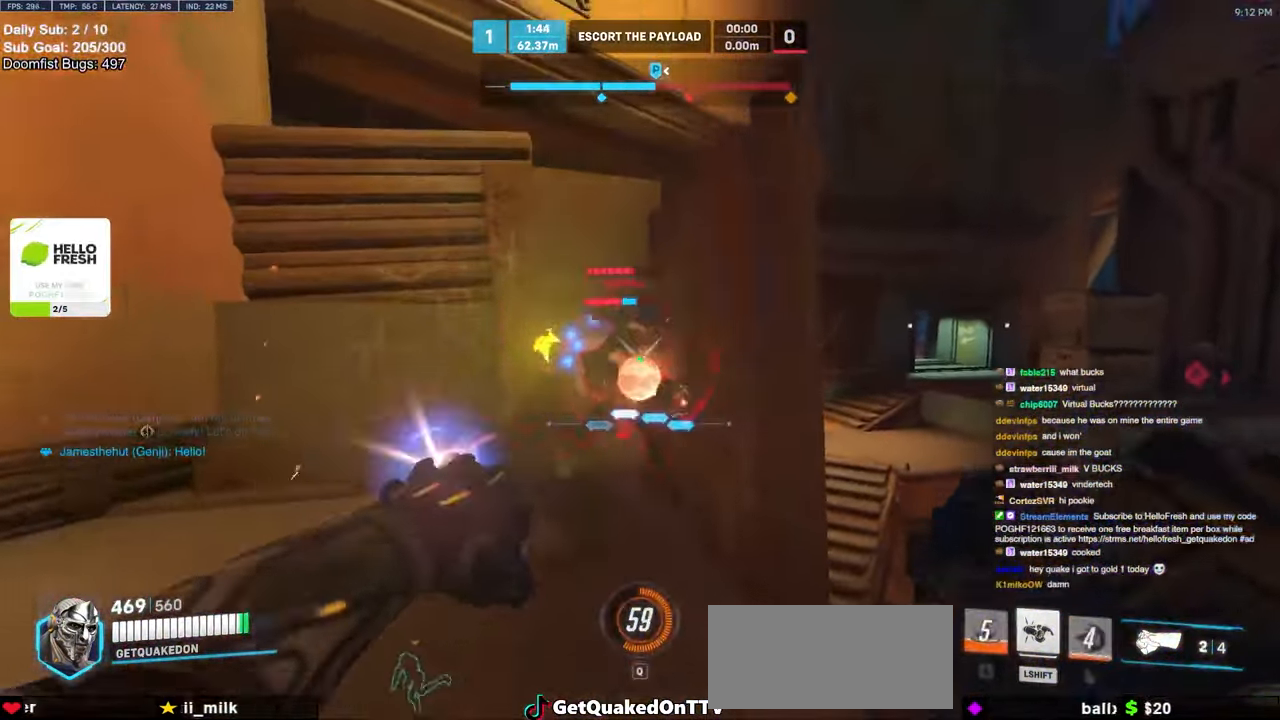
{"keys": ["a", "s"], "mouse": [], "events": [[100, "mouse_left", "up"], [300, "mouse_left", "down"], [300, "w", "up"], [333, "melee", "down"], [400, "a", "down"], [400, "s", "down"], [417, "melee", "up"], [500, "mouse_left", "up"]]}
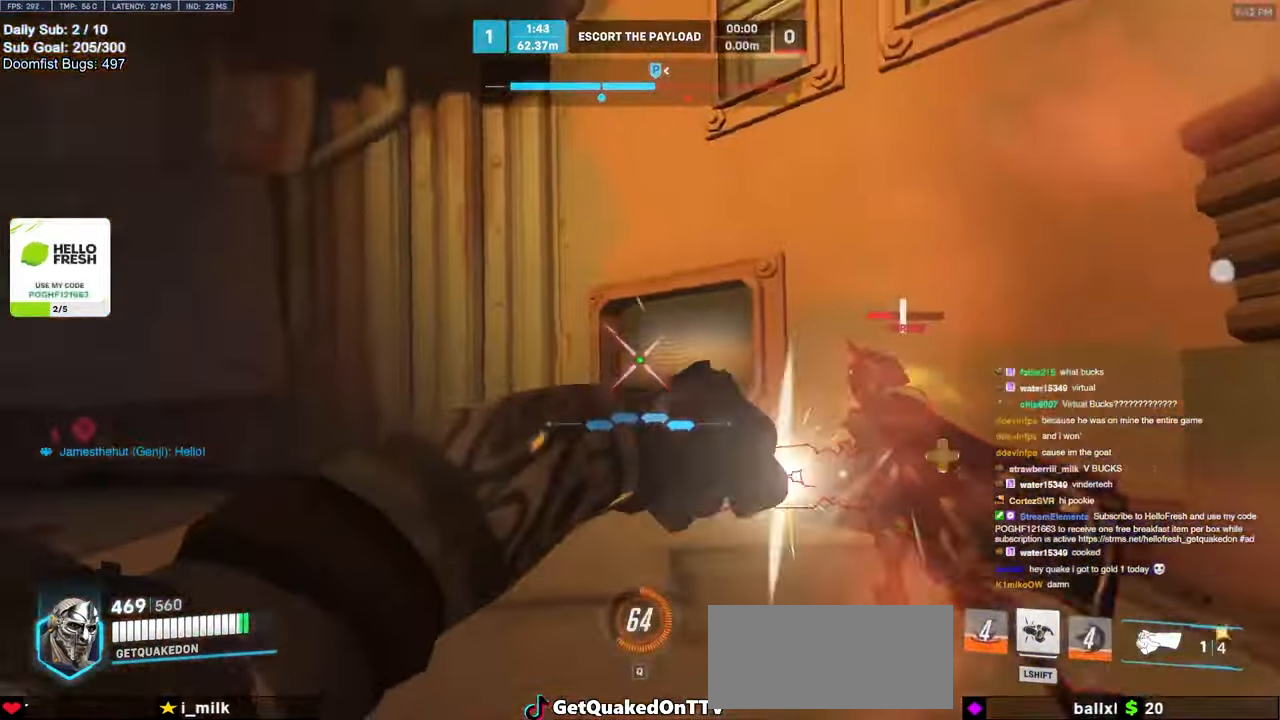
{"keys": ["d", "shift"], "mouse": ["left"], "events": [[117, "a", "up"], [117, "d", "down"], [167, "space", "down"], [267, "s", "up"], [300, "space", "up"], [350, "mouse_left", "down"], [467, "shift", "down"]]}
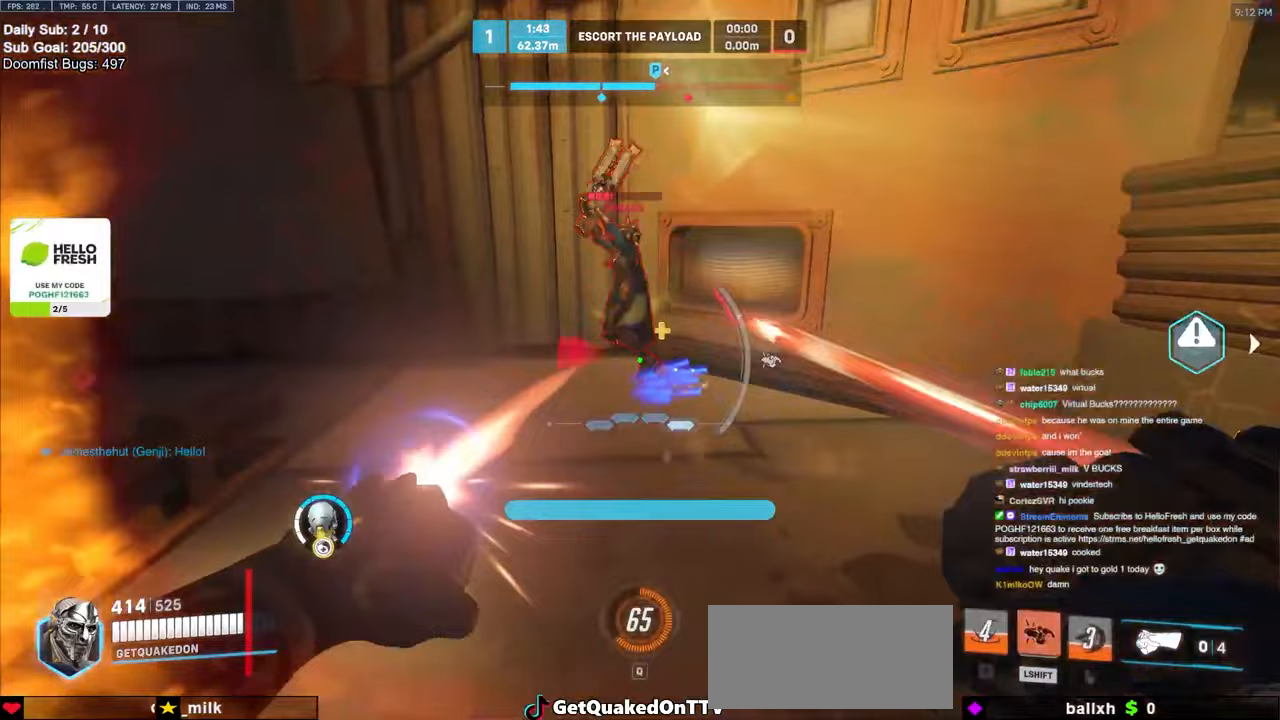
{"keys": ["d"], "mouse": [], "events": [[17, "mouse_left", "up"], [17, "s", "down"], [83, "shift", "up"], [433, "s", "up"]]}
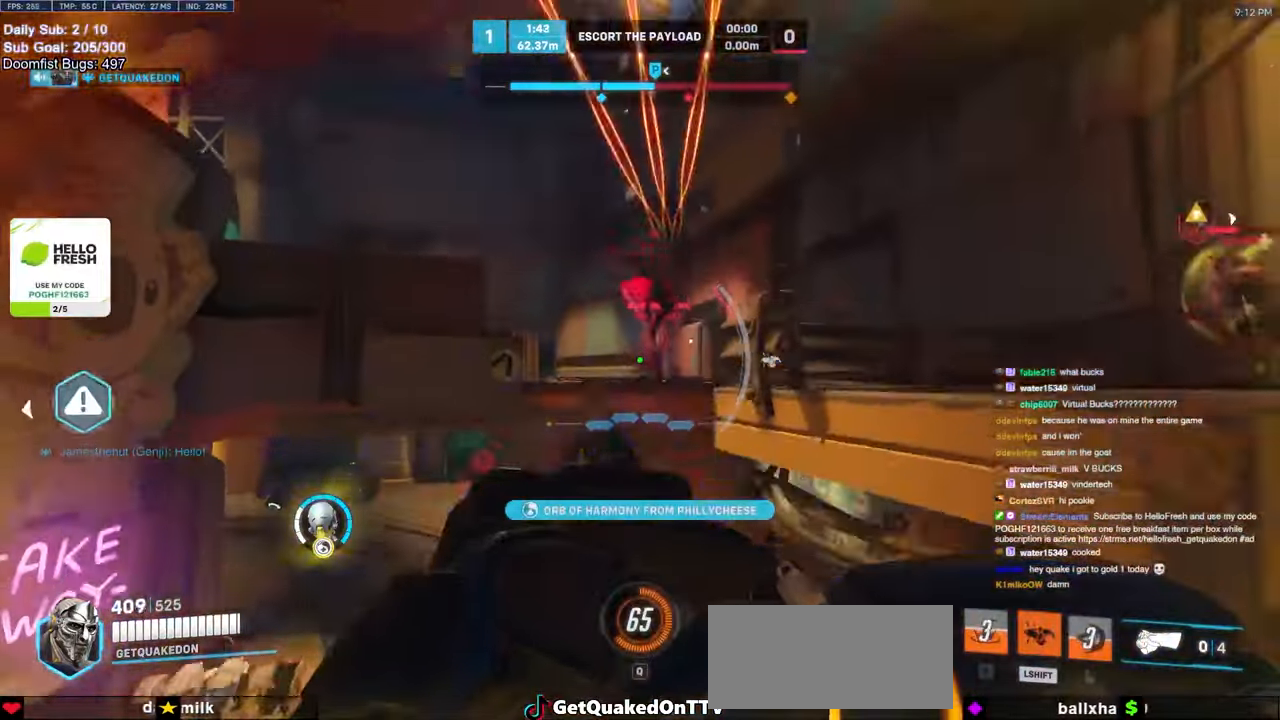
{"keys": ["w"], "mouse": [], "events": [[200, "w", "down"], [450, "d", "up"]]}
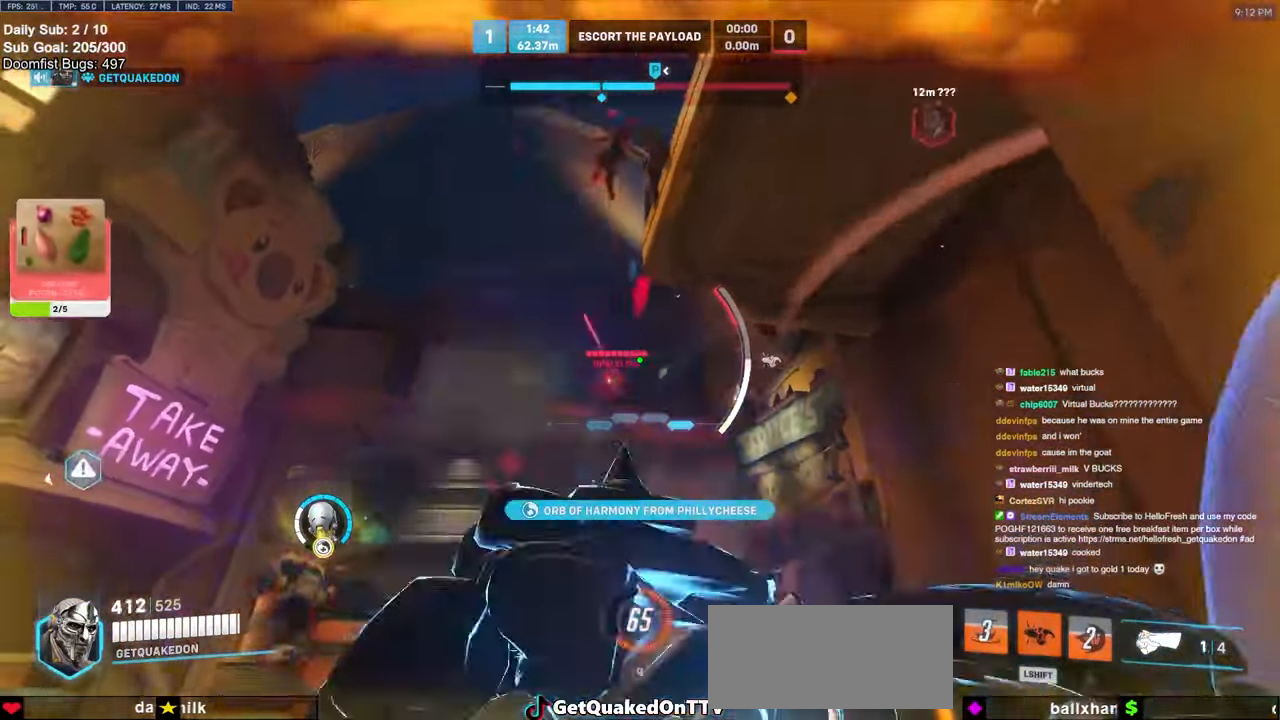
{"keys": ["w"], "mouse": [], "events": []}
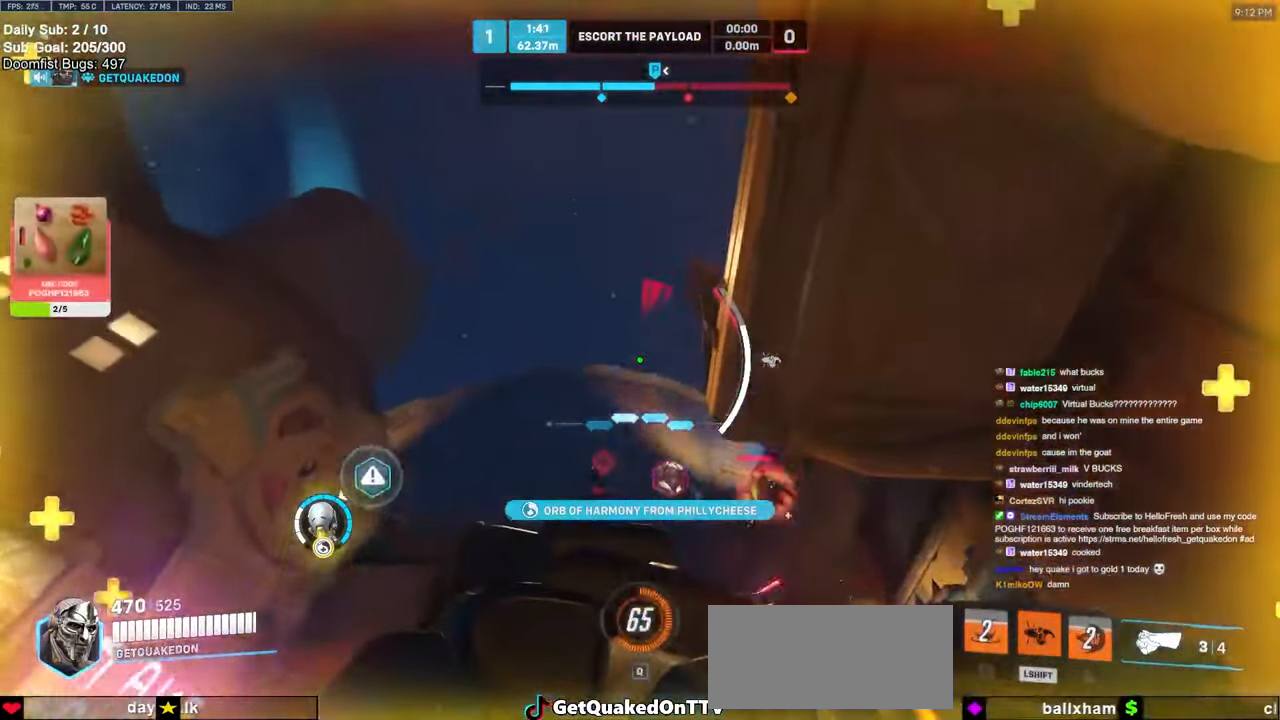
{"keys": ["d"], "mouse": [], "events": [[67, "d", "down"], [133, "w", "up"]]}
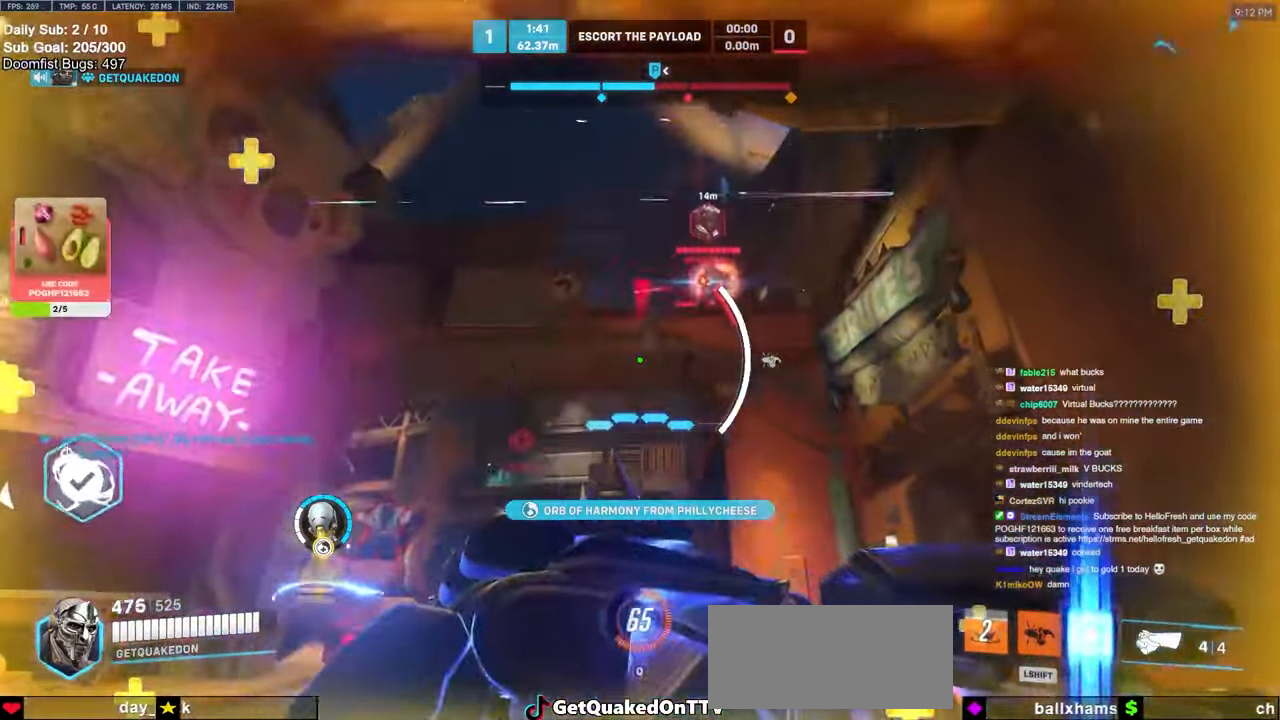
{"keys": ["d", "w"], "mouse": [], "events": [[100, "w", "down"]]}
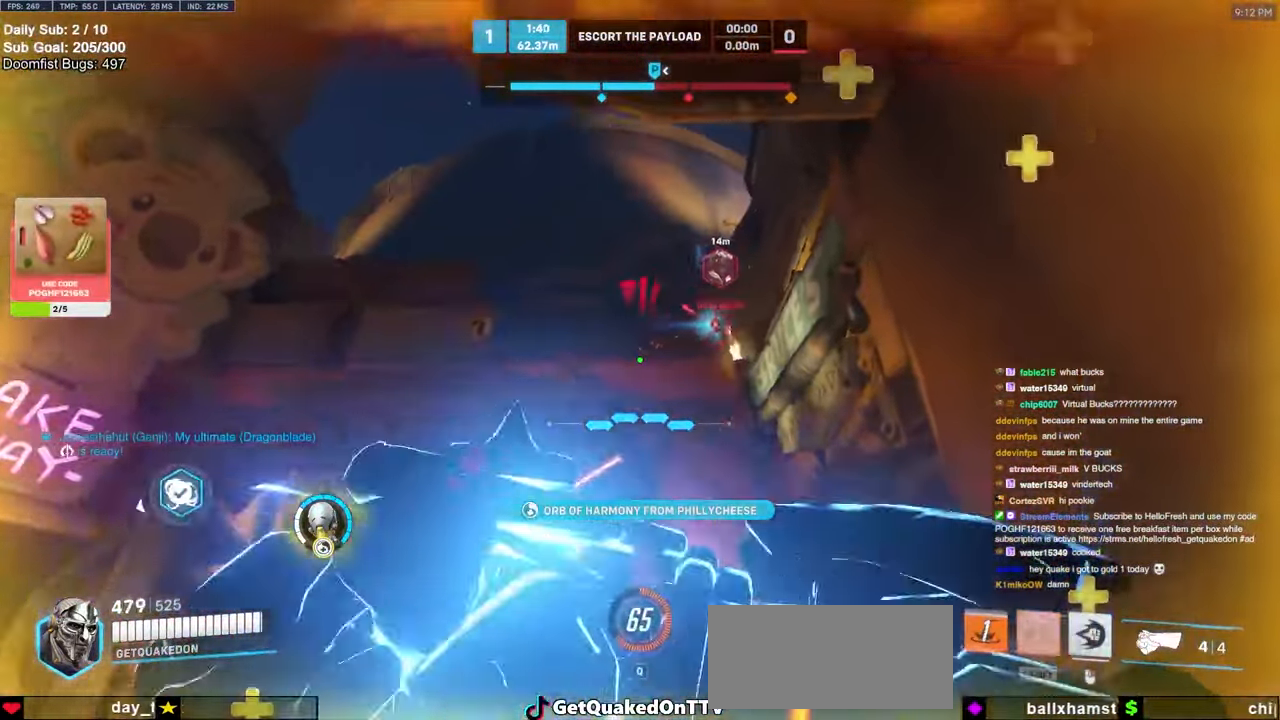
{"keys": ["d", "w"], "mouse": ["left"], "events": [[217, "d", "up"], [350, "mouse_left", "down"], [467, "d", "down"]]}
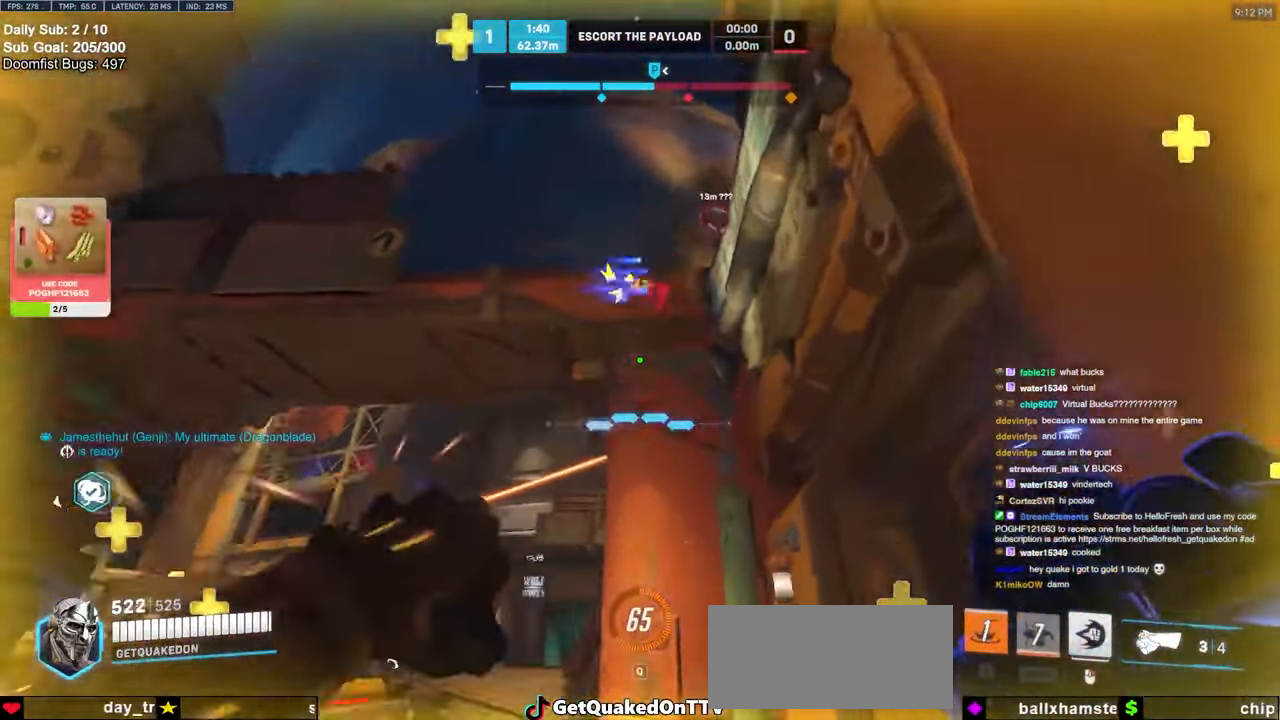
{"keys": ["w"], "mouse": [], "events": [[17, "mouse_left", "up"], [317, "d", "up"]]}
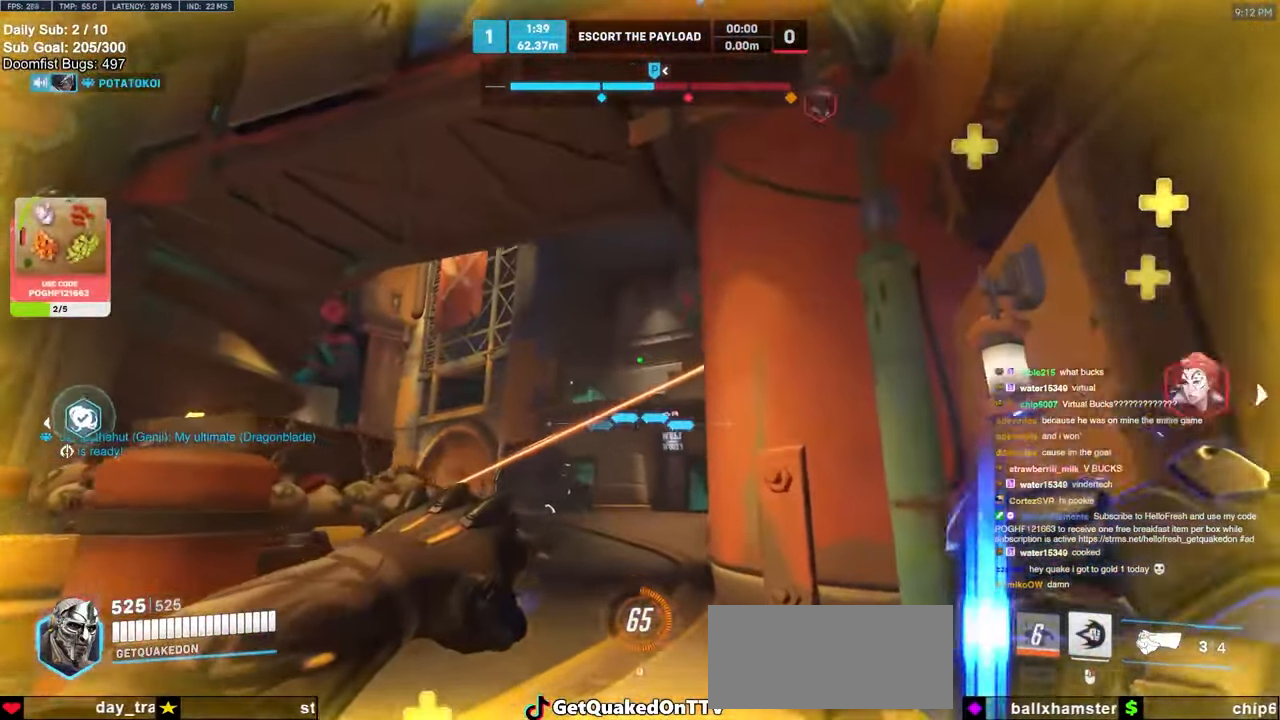
{"keys": ["d", "w"], "mouse": [], "events": [[33, "d", "down"], [83, "d", "up"], [100, "a", "down"], [200, "a", "up"], [450, "d", "down"]]}
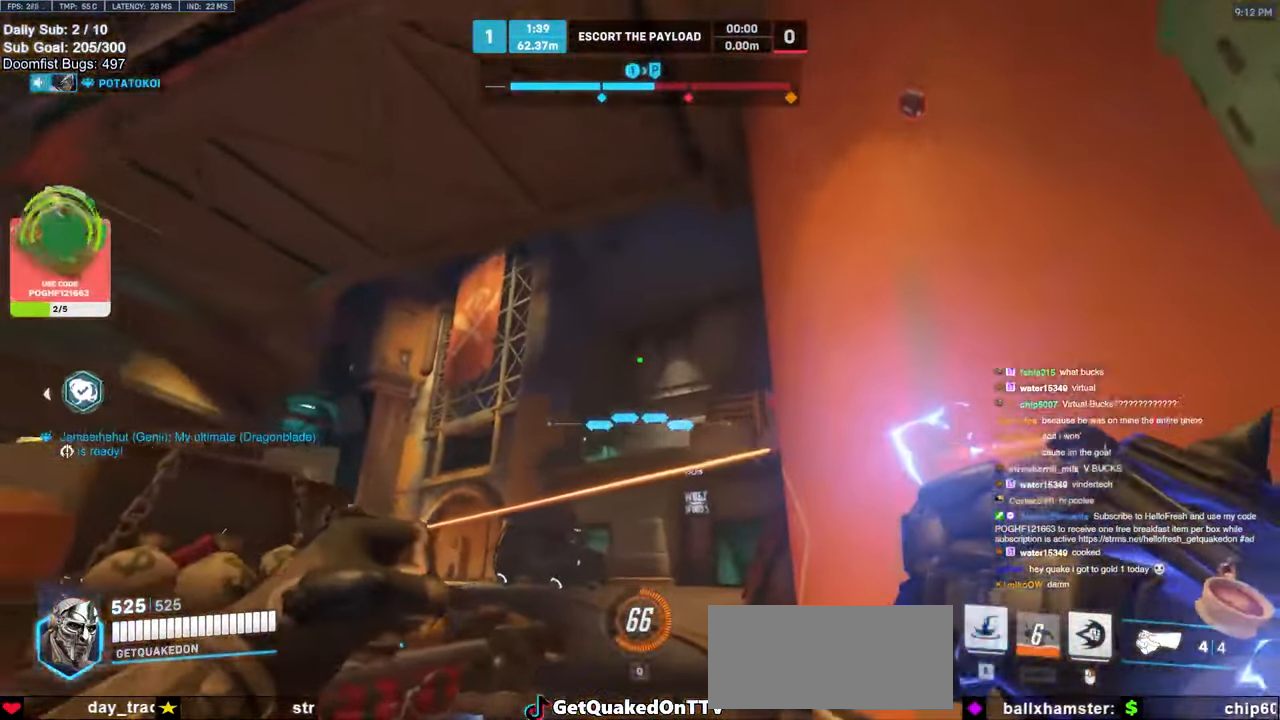
{"keys": [], "mouse": [], "events": [[50, "d", "up"], [83, "a", "down"], [267, "d", "down"], [317, "a", "up"], [317, "w", "up"], [417, "d", "up"]]}
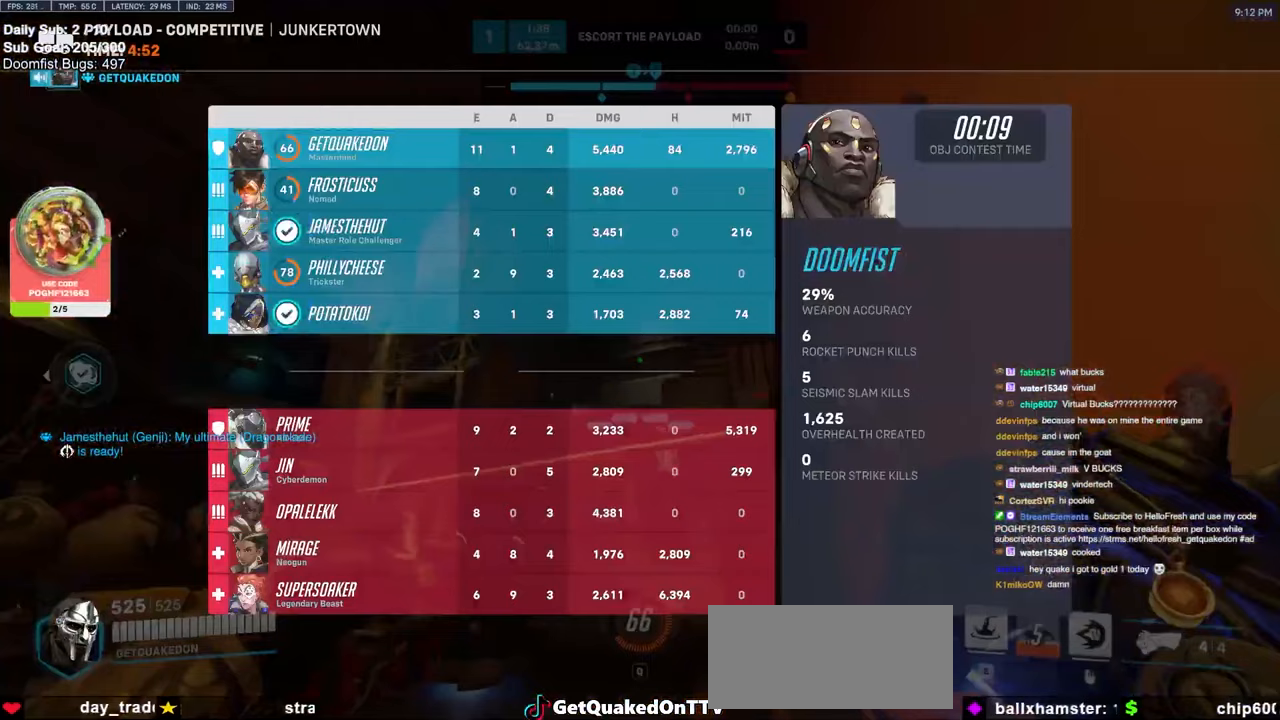
{"keys": [], "mouse": [], "events": [[183, "w", "down"], [367, "w", "up"]]}
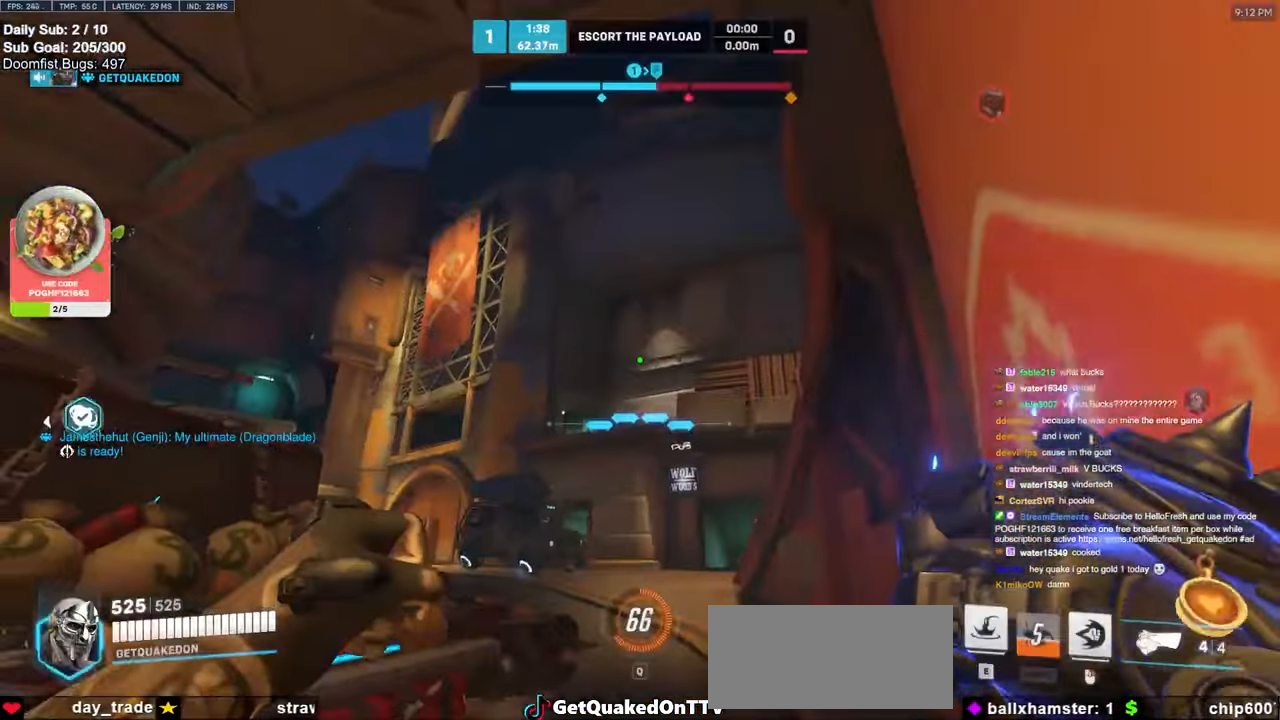
{"keys": ["e", "w"], "mouse": [], "events": [[33, "w", "down"], [400, "e", "down"]]}
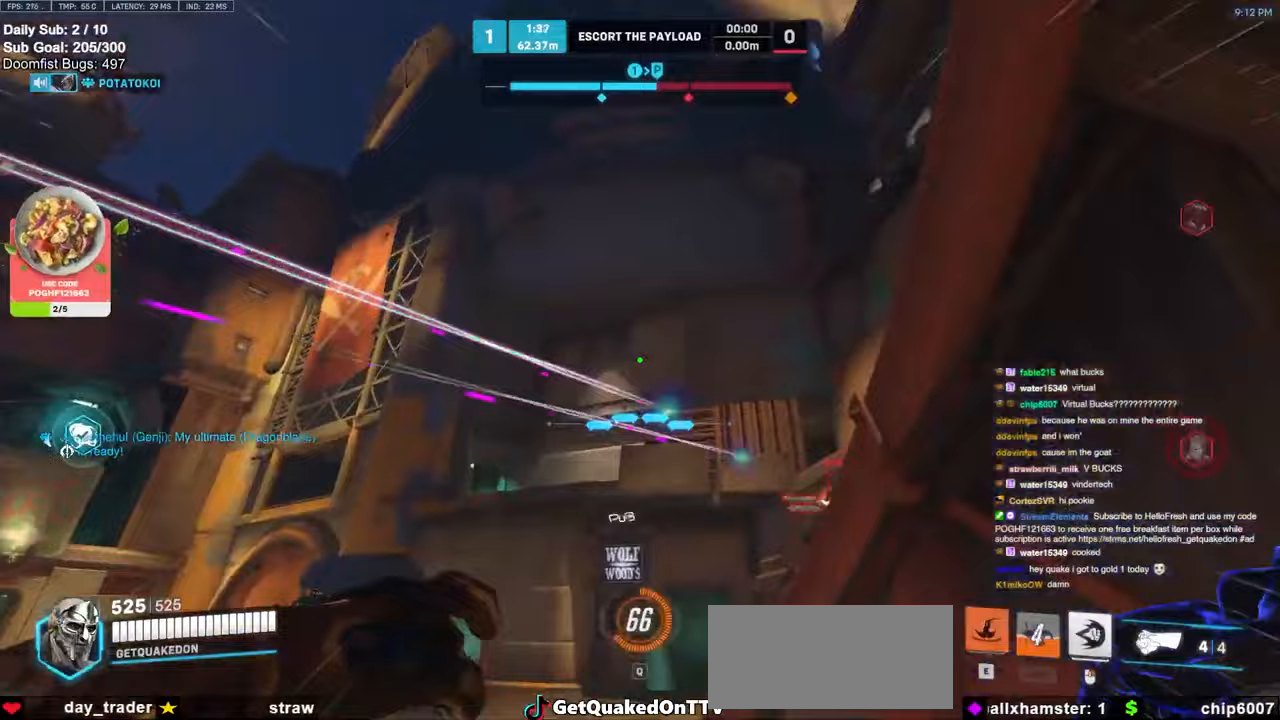
{"keys": ["d", "s"], "mouse": ["right"], "events": [[50, "e", "up"], [50, "mouse_right", "down"], [83, "a", "down"], [117, "a", "up"], [117, "d", "down"], [167, "w", "up"], [267, "s", "down"]]}
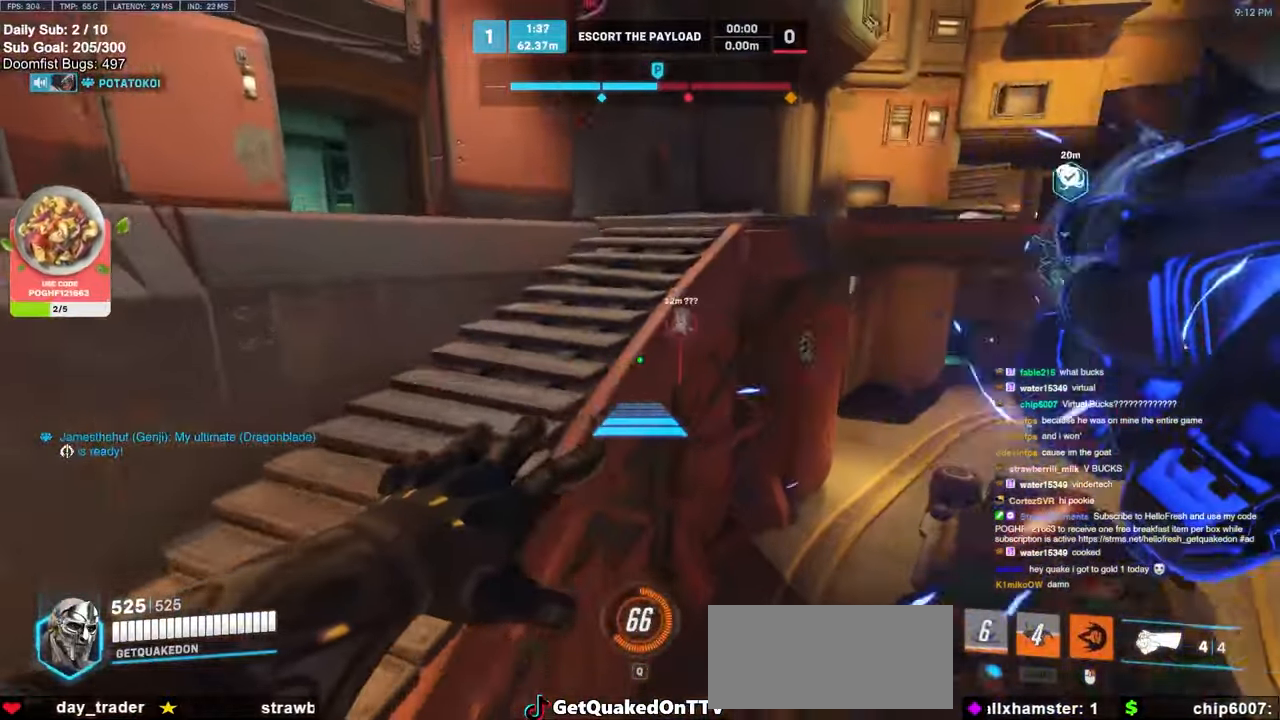
{"keys": ["d", "s"], "mouse": ["right"], "events": [[83, "d", "up"], [133, "a", "down"], [283, "a", "up"], [283, "d", "down"]]}
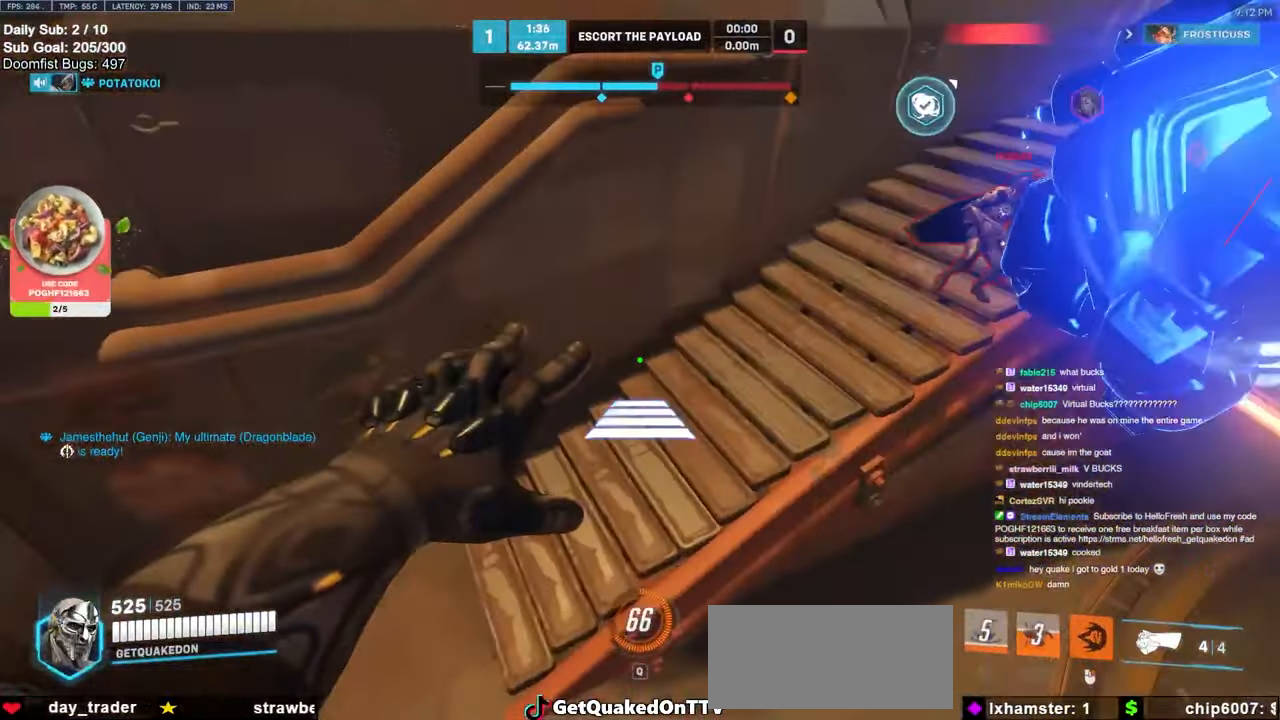
{"keys": ["w"], "mouse": [], "events": [[100, "a", "down"], [200, "d", "up"], [250, "s", "up"], [300, "mouse_right", "up"], [400, "a", "up"], [400, "w", "down"]]}
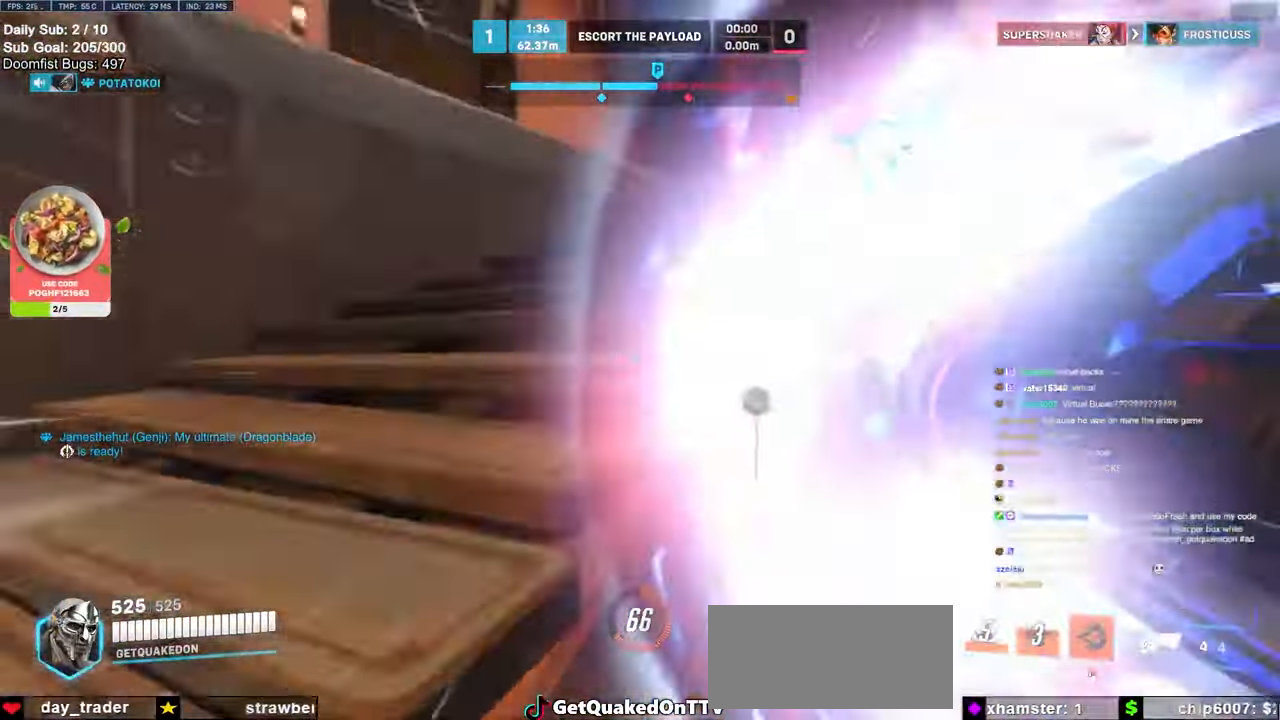
{"keys": ["w"], "mouse": [], "events": [[217, "a", "down"], [417, "a", "up"]]}
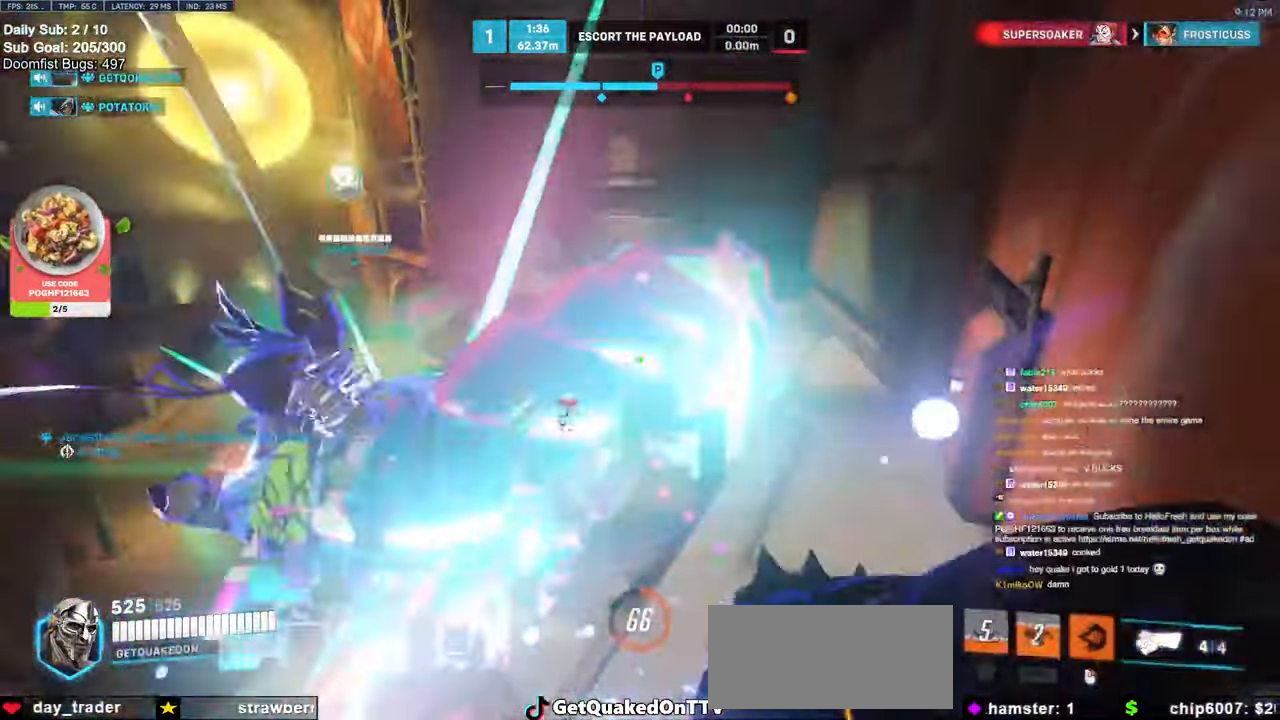
{"keys": ["w"], "mouse": [], "events": [[183, "a", "down"], [233, "a", "up"], [233, "mouse_left", "down"], [367, "mouse_left", "up"]]}